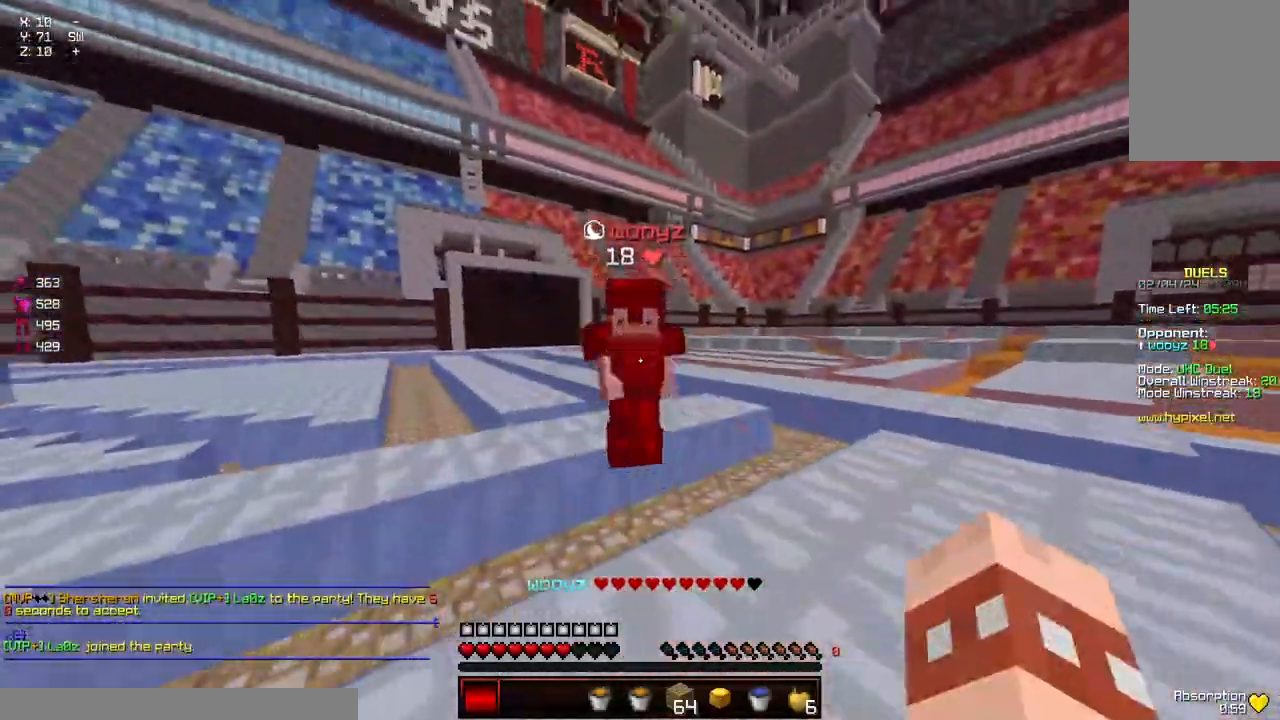
Gameplay with keyboard and mouse; each line is a JSON object with the keys and mouse buttons held at the frame after it. "events" lists presses ("down") and releases ("up") of "a", "d", "s", "space", "w", "mouse_left" and "mouse_right" between this image and that frame as [ms after this image, input, new state], when the widget could be followed in between. "mouse_left", "mouse_right" = the "left", "right" buttons of the "mouse" list. No other keys are recorded. Fast repeated clicks can show as one long hold. Mouse movement is not recorded.
{"keys": ["w"], "mouse": [], "events": [[100, "mouse_left", "down"], [150, "mouse_left", "up"], [150, "space", "up"], [200, "mouse_left", "down"], [200, "w", "up"], [250, "w", "down"], [300, "mouse_left", "up"], [350, "mouse_left", "down"], [400, "mouse_left", "up"], [450, "mouse_left", "down"], [500, "mouse_left", "up"]]}
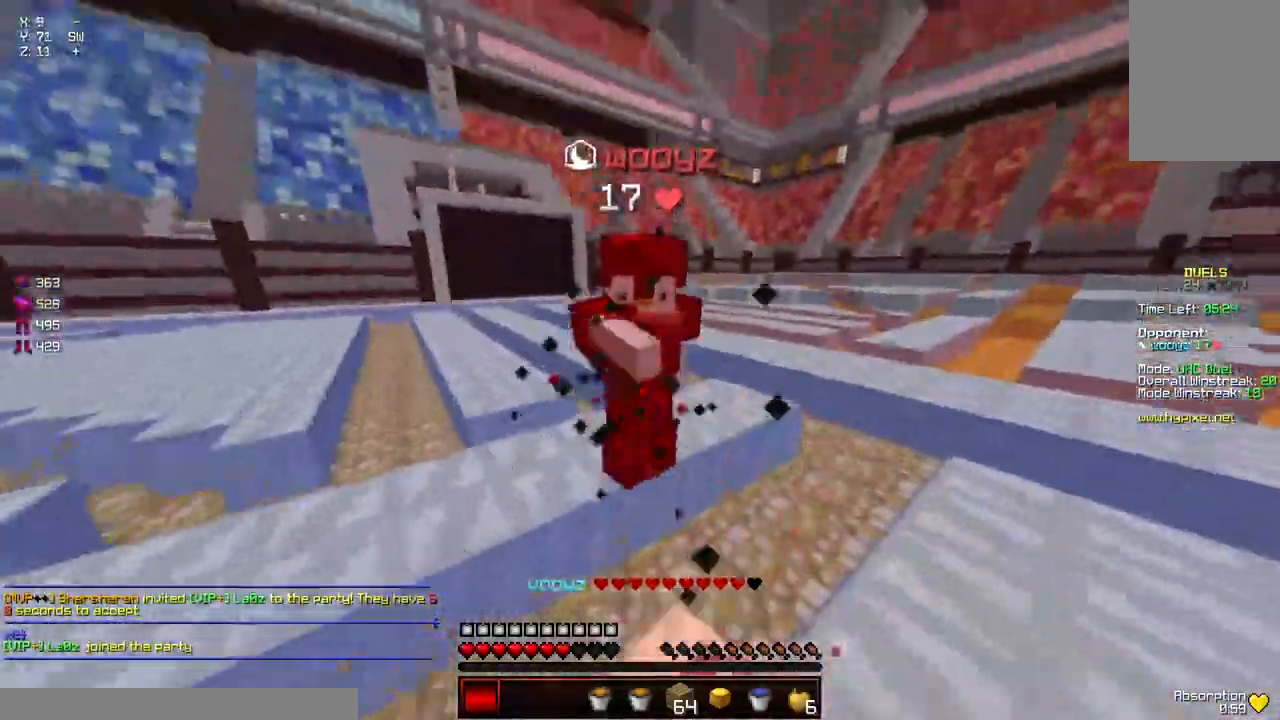
{"keys": ["w"], "mouse": ["left"], "events": [[50, "mouse_left", "down"], [100, "mouse_left", "up"], [100, "w", "up"], [167, "mouse_left", "down"], [217, "mouse_left", "up"], [217, "space", "down"], [217, "w", "down"], [267, "mouse_left", "down"], [317, "mouse_left", "up"], [317, "space", "up"], [367, "mouse_left", "down"], [417, "mouse_left", "up"], [467, "mouse_left", "down"]]}
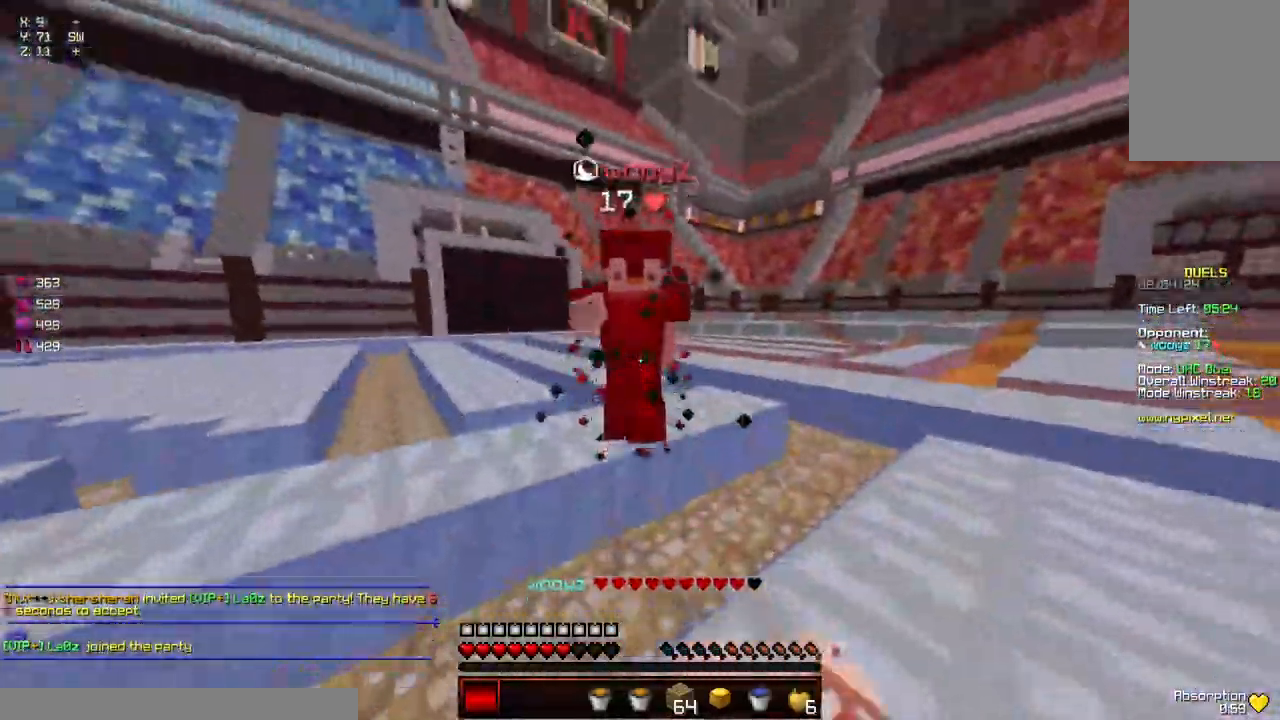
{"keys": ["w"], "mouse": ["left"], "events": [[17, "mouse_left", "up"], [67, "space", "down"], [117, "mouse_left", "down"], [117, "space", "up"], [183, "mouse_left", "up"], [233, "mouse_left", "down"], [283, "mouse_left", "up"], [333, "mouse_left", "down"], [383, "mouse_left", "up"], [433, "mouse_left", "down"]]}
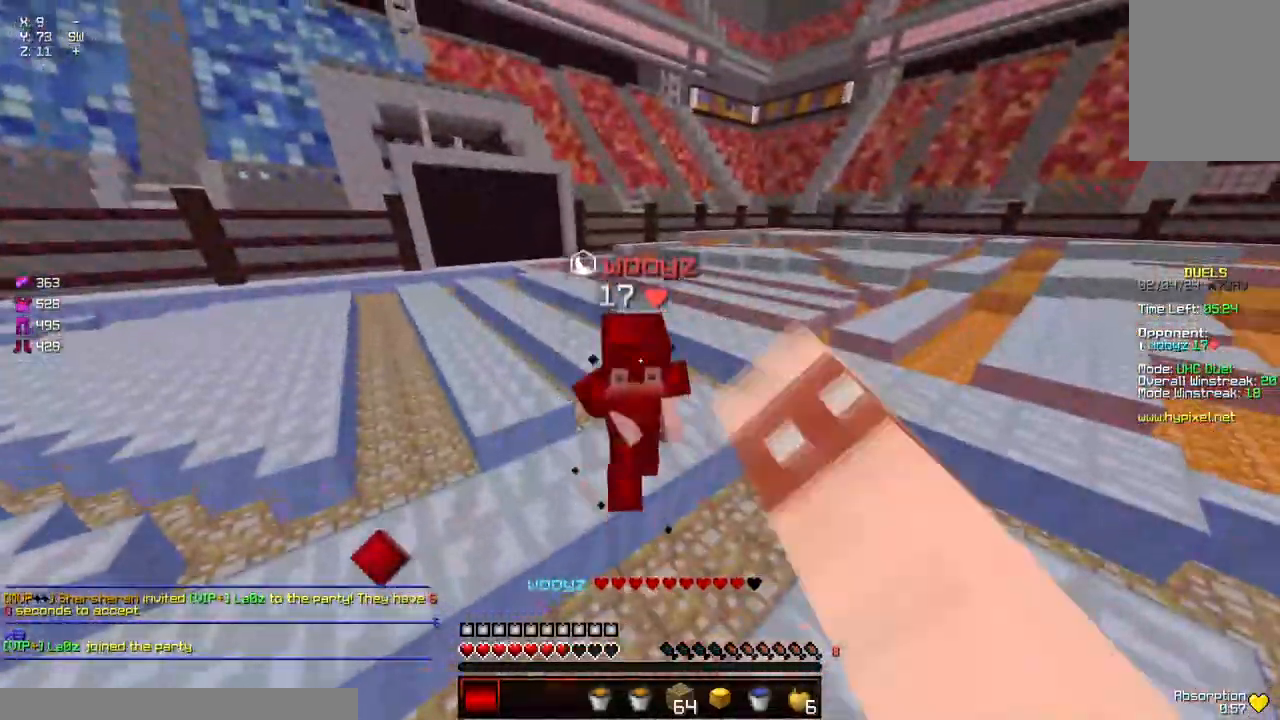
{"keys": ["w"], "mouse": [], "events": [[33, "mouse_left", "up"], [83, "mouse_left", "down"], [83, "w", "up"], [133, "mouse_left", "up"], [167, "mouse_left", "down"], [167, "w", "down"], [233, "mouse_left", "up"], [267, "mouse_left", "down"], [333, "mouse_left", "up"]]}
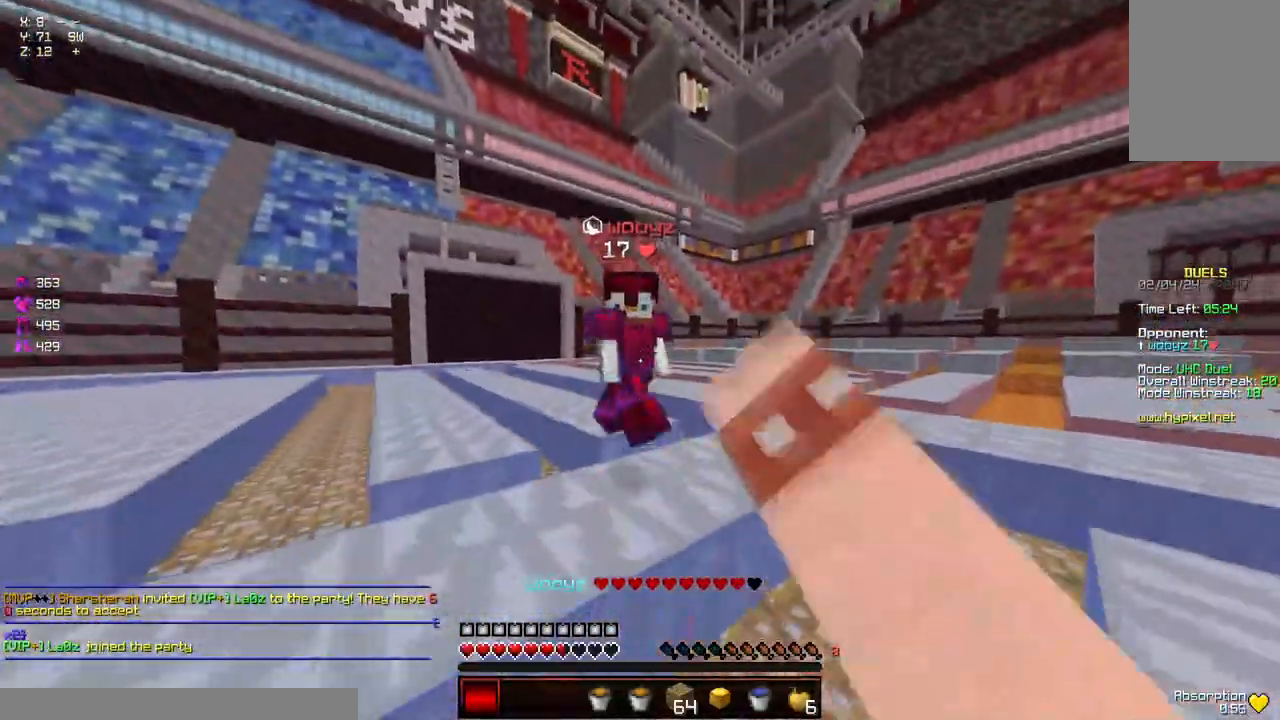
{"keys": ["w"], "mouse": [], "events": [[50, "mouse_left", "down"], [100, "mouse_left", "up"], [150, "mouse_left", "down"], [200, "mouse_left", "up"], [250, "mouse_left", "down"], [300, "mouse_left", "up"], [350, "mouse_left", "down"], [400, "mouse_left", "up"], [450, "mouse_left", "down"], [450, "w", "up"], [500, "mouse_left", "up"], [500, "w", "down"]]}
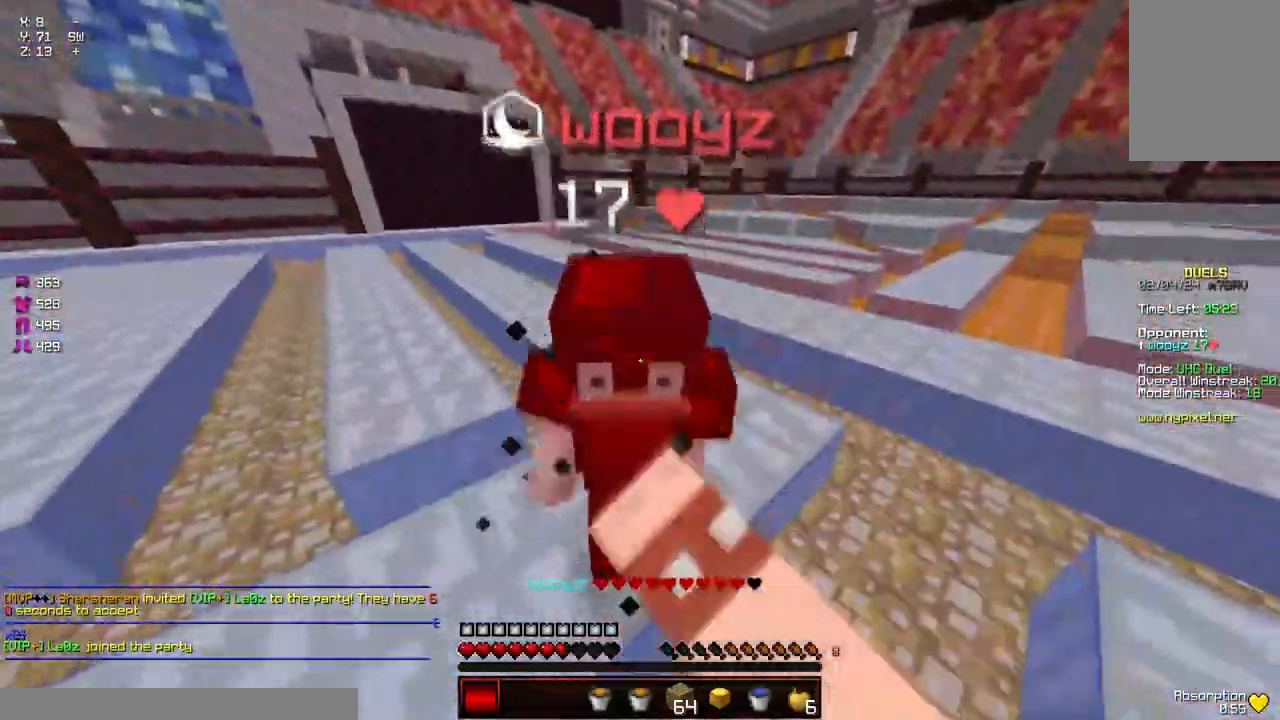
{"keys": ["w"], "mouse": [], "events": [[50, "mouse_left", "down"], [117, "mouse_left", "up"], [150, "mouse_left", "down"], [217, "mouse_left", "up"], [267, "mouse_left", "down"], [317, "mouse_left", "up"], [350, "mouse_left", "down"], [467, "mouse_left", "up"]]}
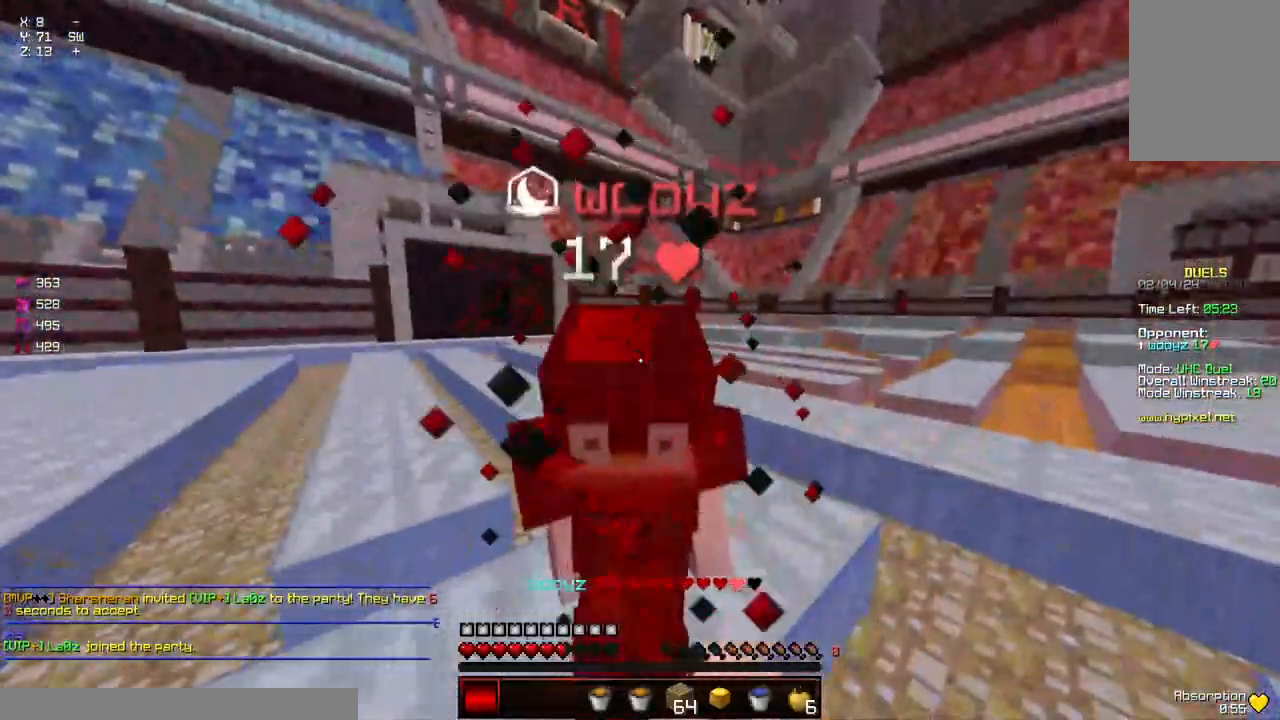
{"keys": ["w"], "mouse": [], "events": [[17, "mouse_left", "down"], [17, "w", "up"], [67, "mouse_left", "up"], [67, "w", "down"], [117, "mouse_left", "down"], [167, "mouse_left", "up"], [217, "mouse_left", "down"], [267, "mouse_left", "up"], [333, "mouse_left", "down"], [383, "mouse_left", "up"], [433, "mouse_left", "down"], [483, "mouse_left", "up"]]}
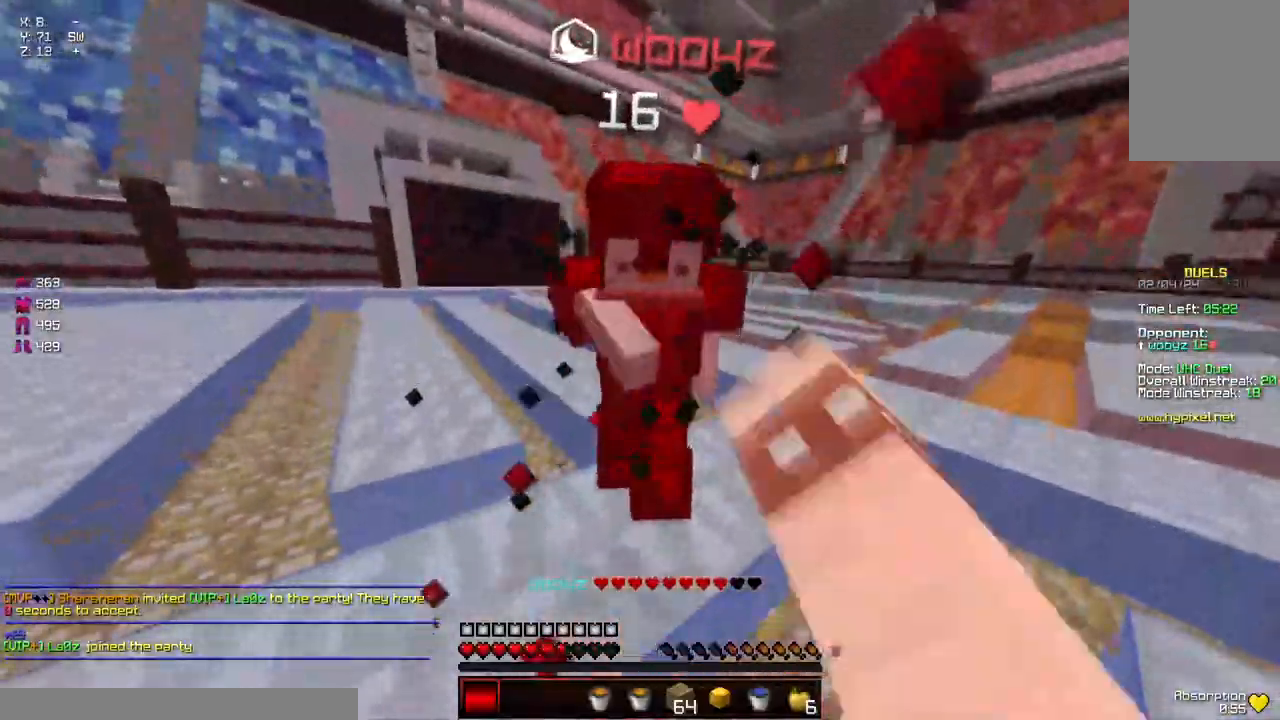
{"keys": ["space", "w"], "mouse": [], "events": [[33, "mouse_left", "down"], [33, "w", "up"], [83, "mouse_left", "up"], [83, "w", "down"], [117, "mouse_left", "down"], [183, "mouse_left", "up"], [217, "mouse_left", "down"], [350, "mouse_left", "up"], [400, "mouse_left", "down"], [450, "mouse_left", "up"], [500, "space", "down"]]}
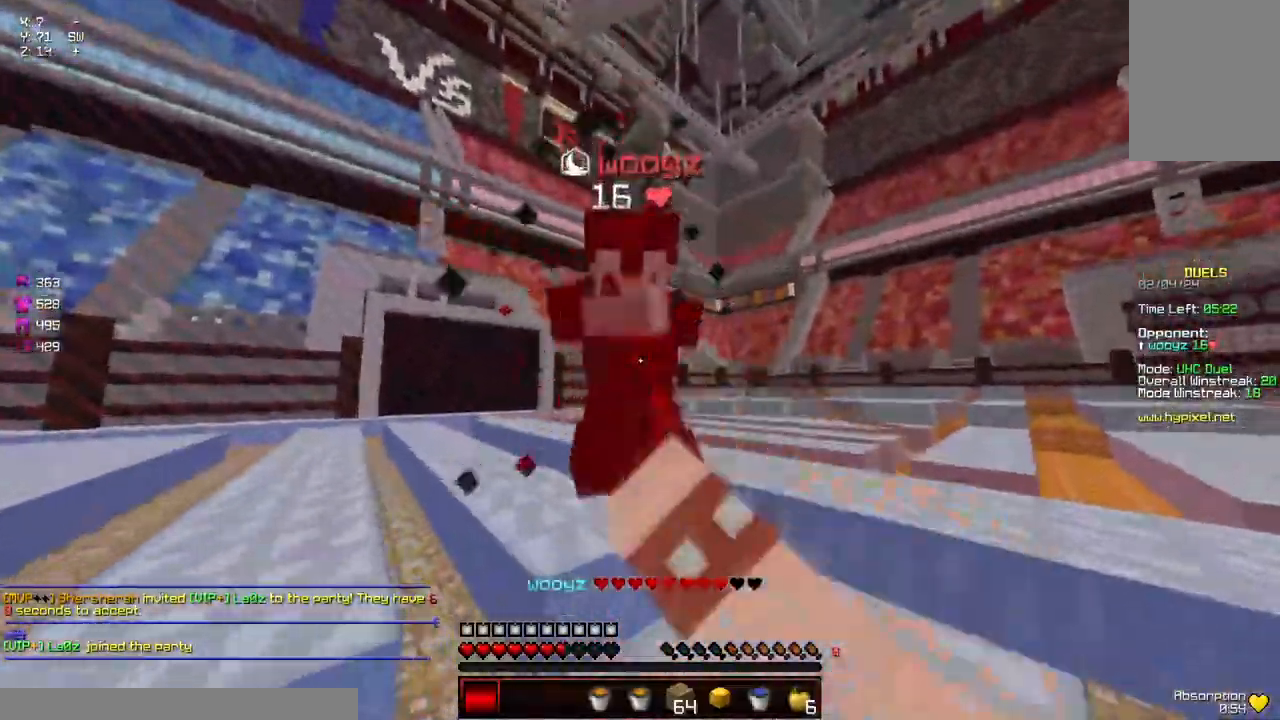
{"keys": ["w"], "mouse": [], "events": [[100, "space", "up"], [200, "mouse_left", "down"], [250, "w", "up"], [300, "w", "down"], [350, "mouse_left", "up"], [433, "mouse_left", "down"], [500, "mouse_left", "up"]]}
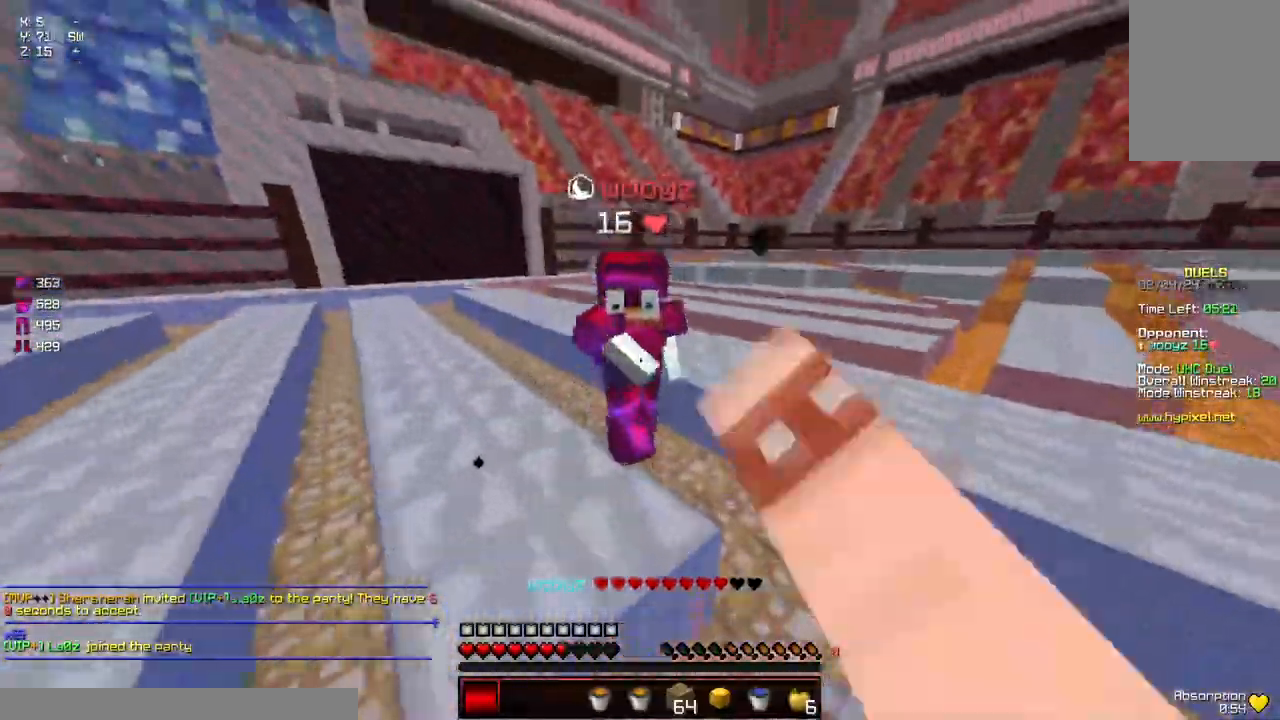
{"keys": ["w"], "mouse": [], "events": [[50, "mouse_left", "down"], [117, "mouse_left", "up"], [167, "mouse_left", "down"], [217, "mouse_left", "up"], [250, "mouse_left", "down"], [317, "mouse_left", "up"], [417, "mouse_left", "down"], [417, "w", "up"], [467, "mouse_left", "up"], [467, "w", "down"]]}
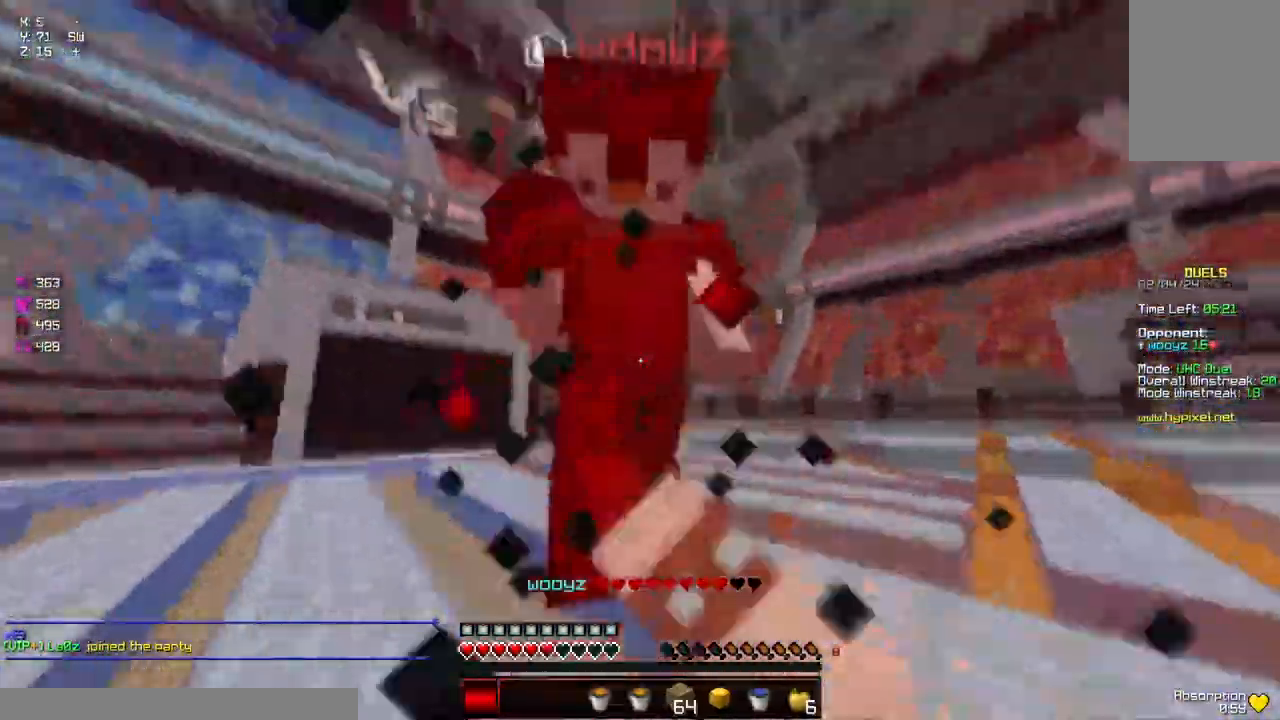
{"keys": ["w"], "mouse": [], "events": [[117, "mouse_left", "down"], [167, "mouse_left", "up"], [217, "mouse_left", "down"], [283, "mouse_left", "up"], [333, "d", "down"], [333, "mouse_left", "down"], [383, "mouse_left", "up"], [433, "d", "up"], [433, "mouse_left", "down"], [483, "mouse_left", "up"]]}
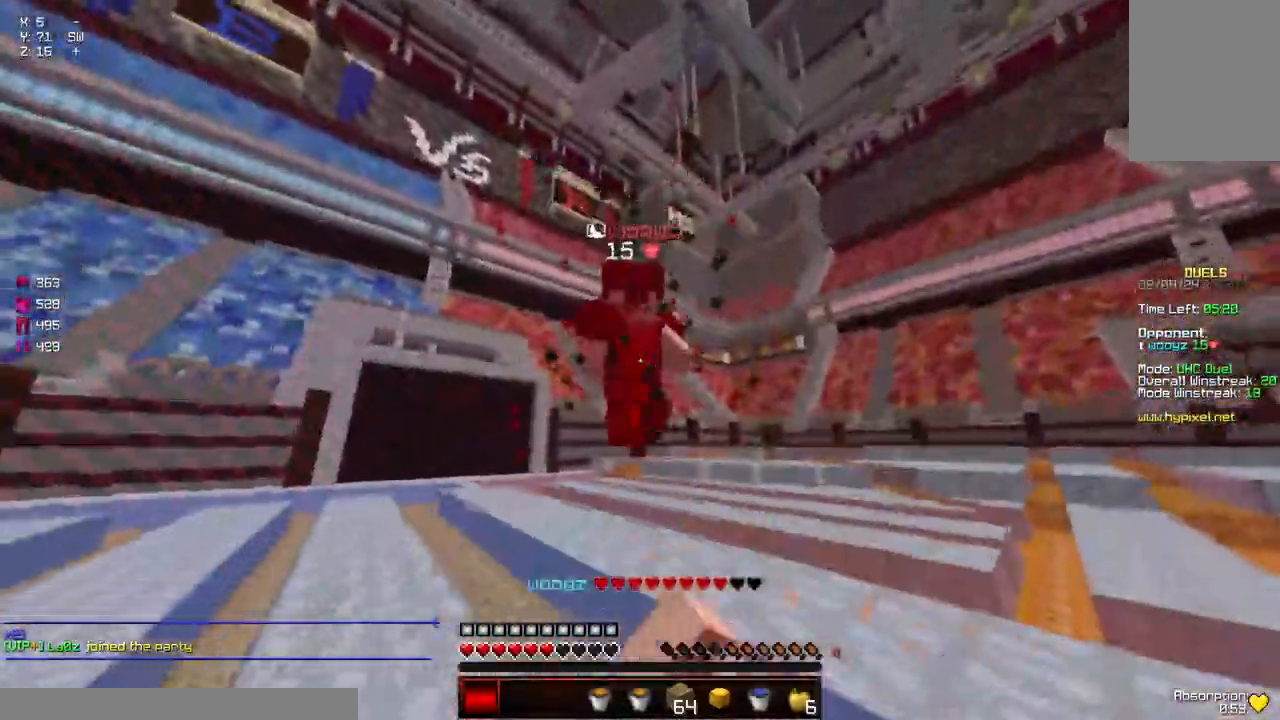
{"keys": ["w"], "mouse": [], "events": [[83, "mouse_left", "down"], [133, "mouse_left", "up"], [133, "space", "down"], [183, "mouse_left", "down"], [233, "mouse_left", "up"], [233, "space", "up"], [300, "mouse_left", "down"], [350, "mouse_left", "up"], [400, "mouse_left", "down"], [450, "mouse_left", "up"]]}
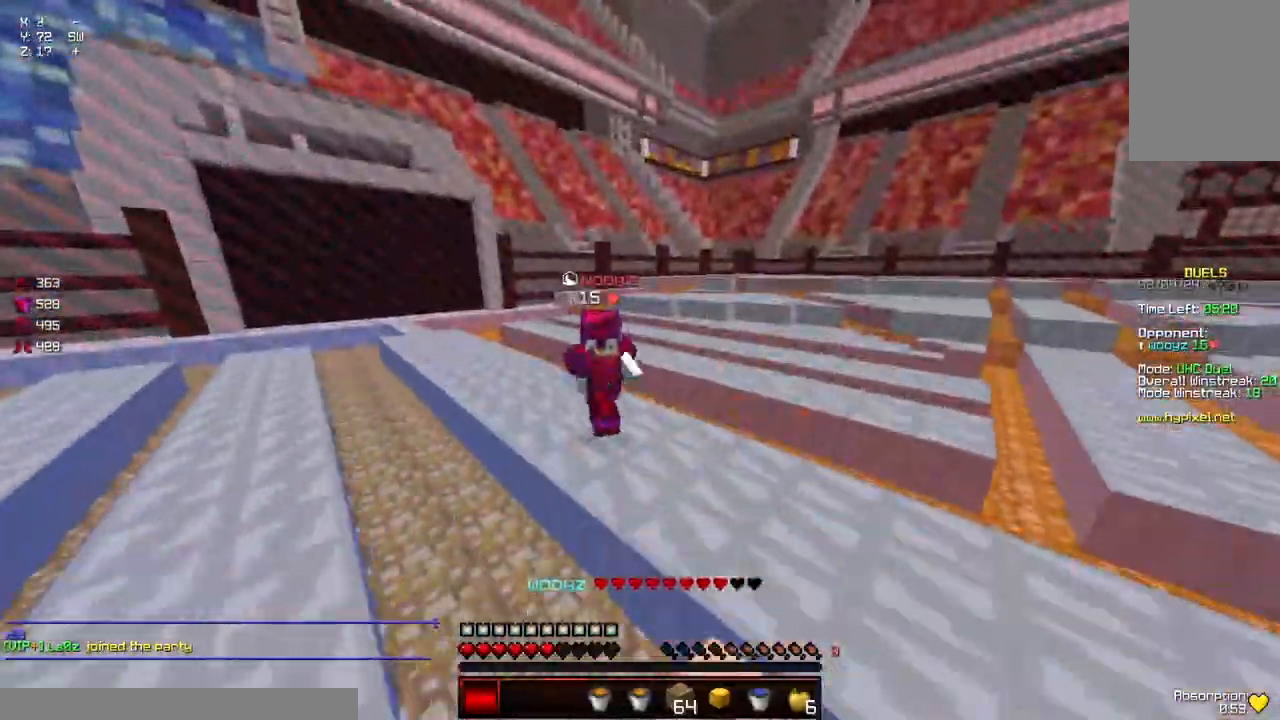
{"keys": ["w"], "mouse": ["left"], "events": [[100, "w", "up"], [150, "w", "down"], [300, "mouse_left", "down"], [350, "mouse_left", "up"], [400, "mouse_left", "down"]]}
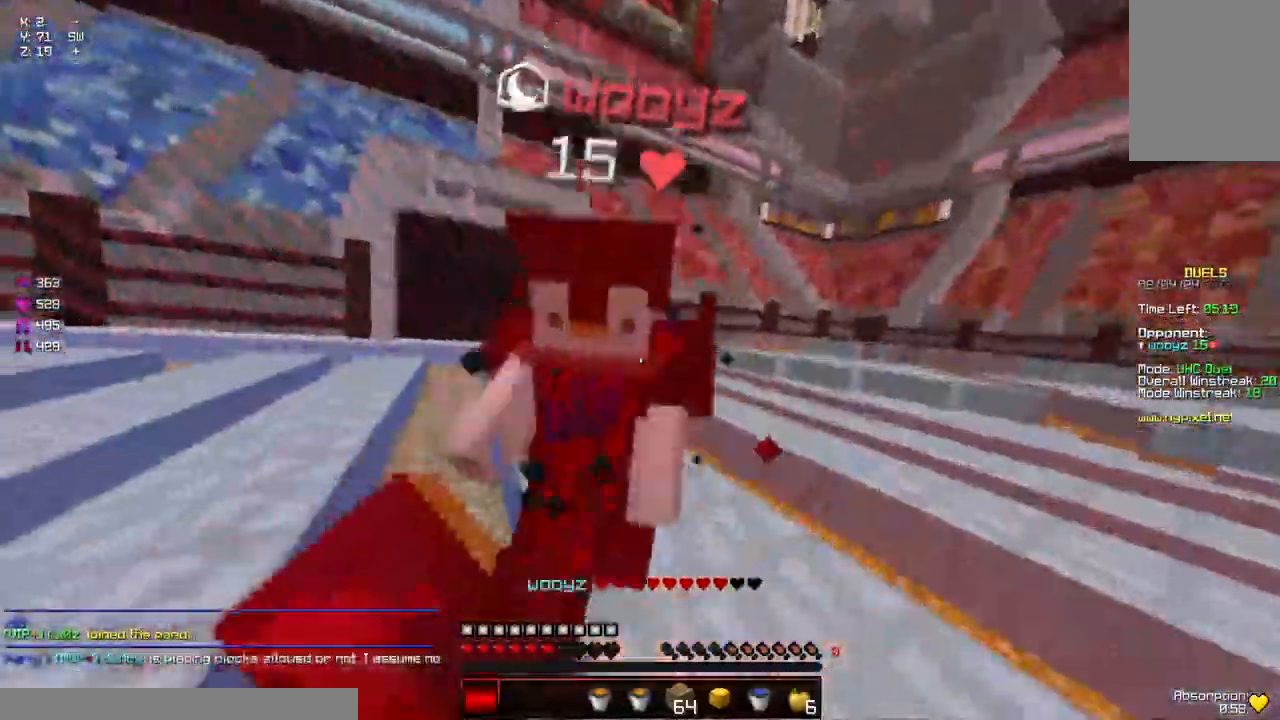
{"keys": ["w"], "mouse": [], "events": [[17, "mouse_left", "up"], [67, "mouse_left", "down"], [117, "mouse_left", "up"], [167, "mouse_left", "down"], [217, "mouse_left", "up"], [217, "w", "up"], [267, "mouse_left", "down"], [267, "w", "down"], [317, "mouse_left", "up"], [367, "mouse_left", "down"], [467, "mouse_left", "up"]]}
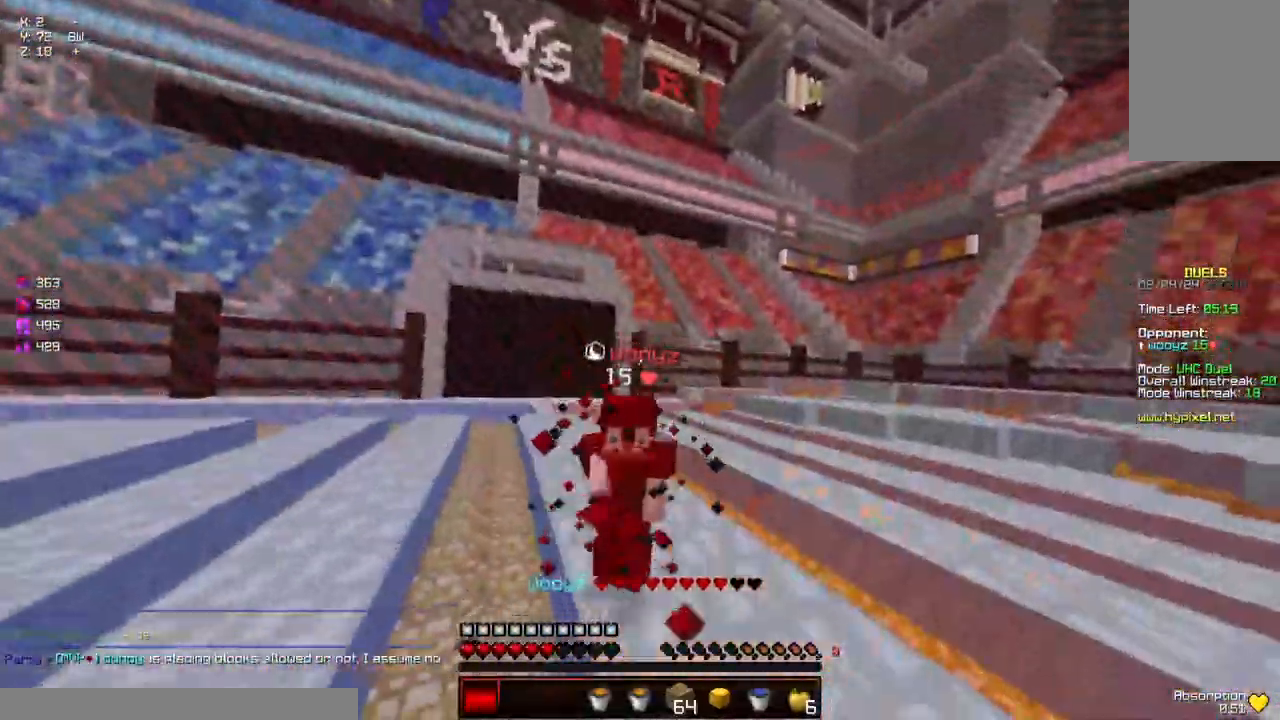
{"keys": ["d", "w"], "mouse": [], "events": [[17, "mouse_left", "down"], [67, "mouse_left", "up"], [183, "mouse_left", "down"], [233, "mouse_left", "up"], [283, "mouse_left", "down"], [383, "mouse_left", "up"], [483, "d", "down"]]}
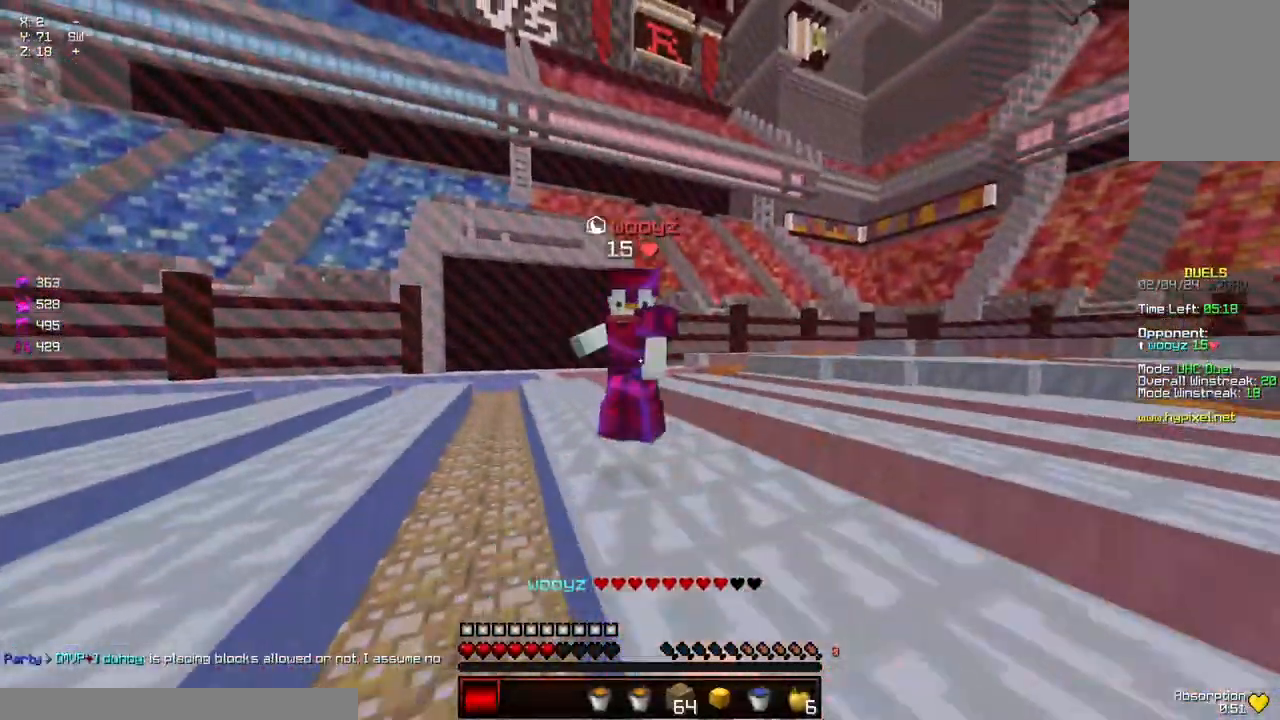
{"keys": ["a", "w"], "mouse": ["left"], "events": [[183, "mouse_left", "down"], [233, "mouse_left", "up"], [283, "mouse_left", "down"], [333, "a", "down"], [333, "d", "up"], [333, "mouse_left", "up"], [383, "mouse_left", "down"], [450, "mouse_left", "up"], [500, "mouse_left", "down"]]}
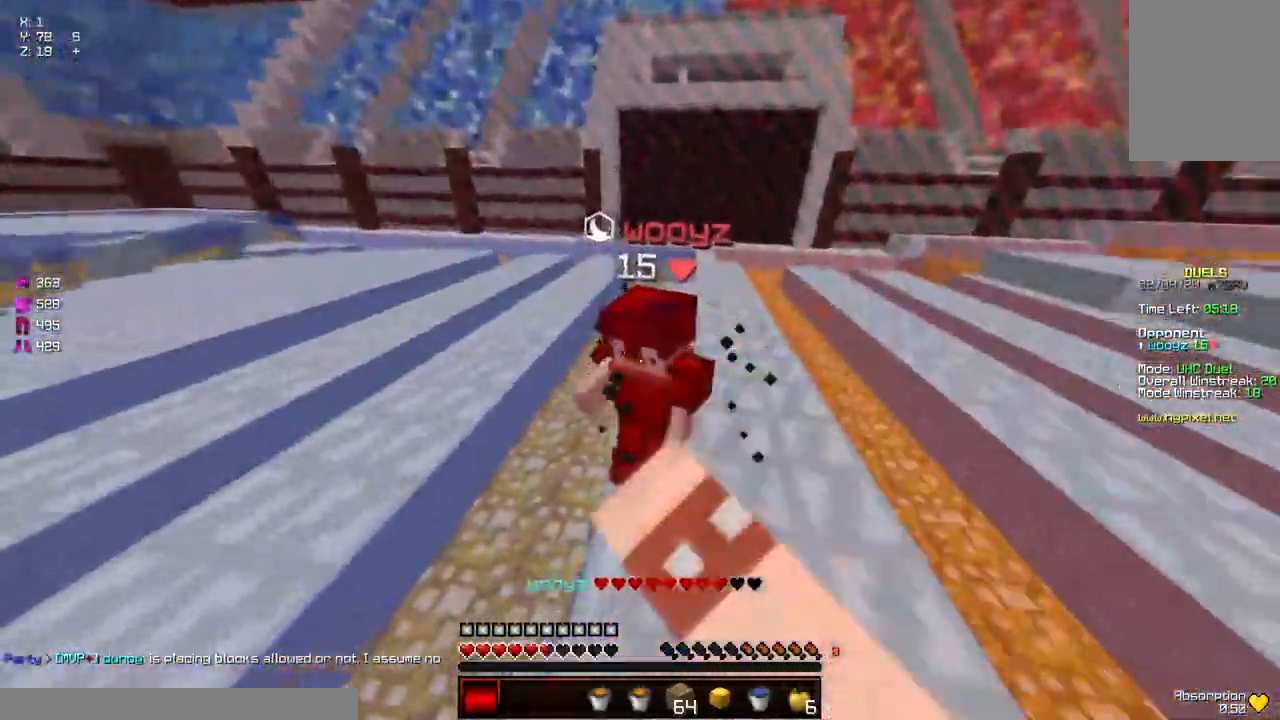
{"keys": ["w"], "mouse": [], "events": [[50, "mouse_left", "up"], [100, "a", "up"], [100, "mouse_left", "down"], [150, "mouse_left", "up"], [150, "w", "up"], [200, "mouse_left", "down"], [250, "mouse_left", "up"], [250, "w", "down"], [300, "mouse_left", "down"], [300, "w", "up"], [350, "mouse_left", "up"], [350, "w", "down"], [450, "mouse_left", "down"], [500, "mouse_left", "up"]]}
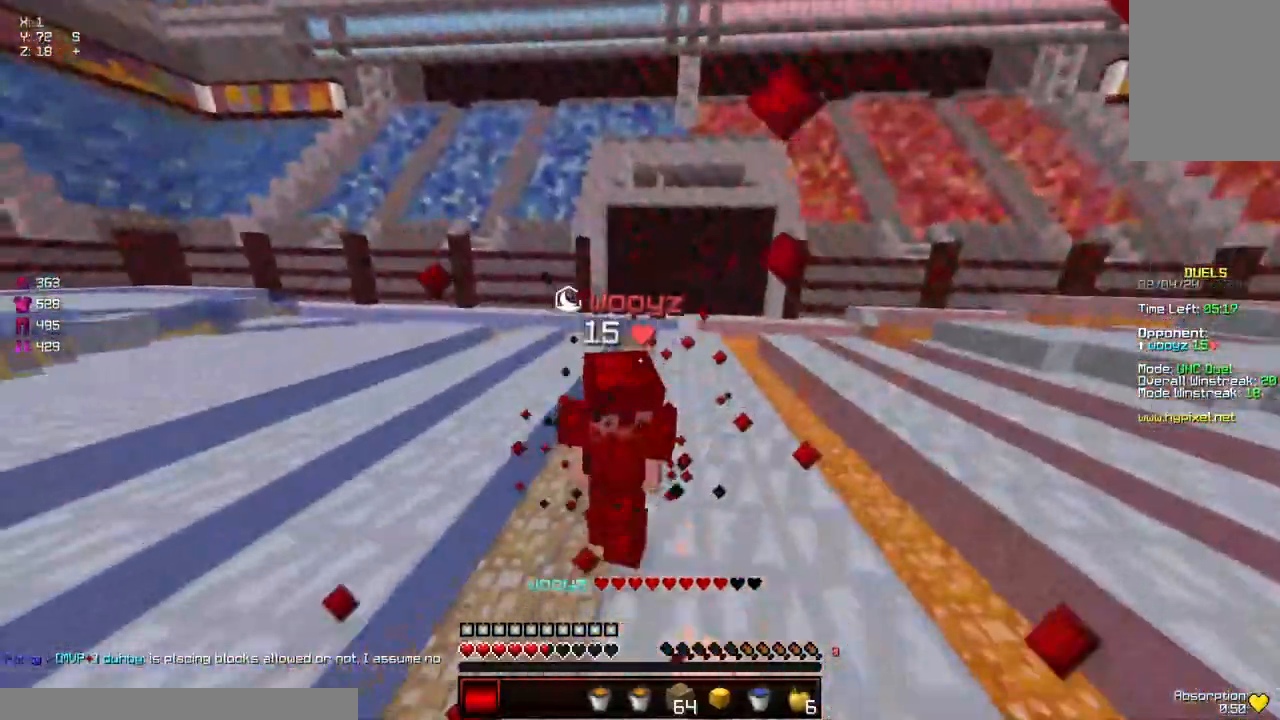
{"keys": ["w"], "mouse": [], "events": [[50, "mouse_left", "down"], [117, "mouse_left", "up"], [133, "mouse_left", "down"], [217, "mouse_left", "up"], [217, "w", "up"], [267, "mouse_left", "down"], [267, "w", "down"], [317, "mouse_left", "up"], [367, "mouse_left", "down"], [467, "mouse_left", "up"]]}
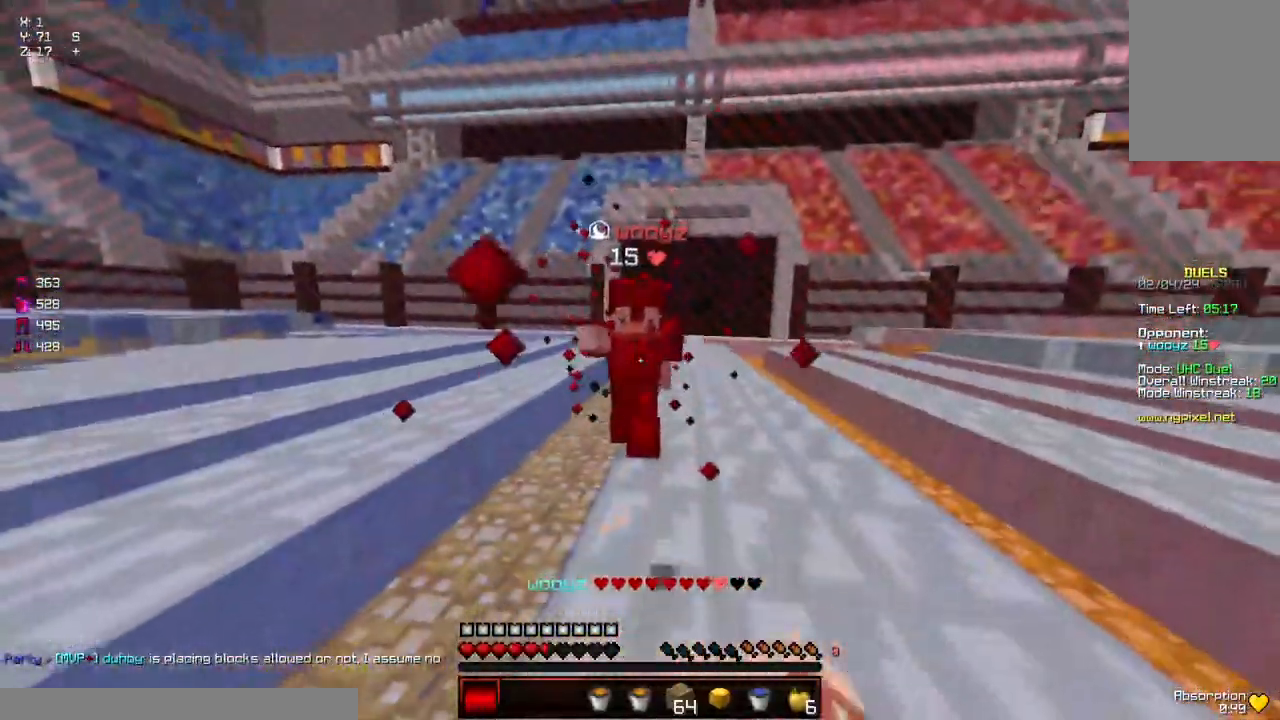
{"keys": ["w"], "mouse": ["left"], "events": [[17, "mouse_left", "down"], [67, "mouse_left", "up"], [117, "mouse_left", "down"], [167, "mouse_left", "up"], [167, "space", "down"], [217, "mouse_left", "down"], [267, "mouse_left", "up"], [267, "space", "up"], [267, "w", "up"], [317, "mouse_left", "down"], [317, "w", "down"], [433, "mouse_left", "up"], [483, "mouse_left", "down"]]}
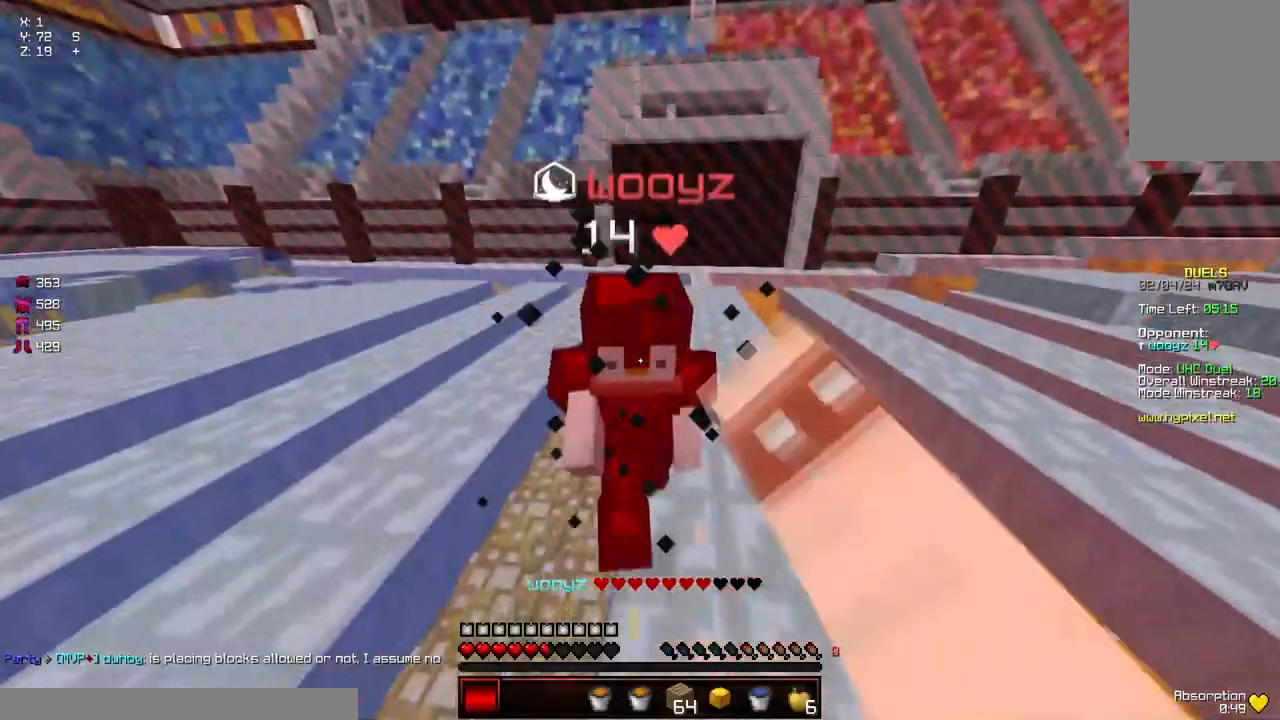
{"keys": ["w"], "mouse": [], "events": [[33, "mouse_left", "up"], [83, "mouse_left", "down"], [133, "mouse_left", "up"], [183, "mouse_left", "down"], [233, "mouse_left", "up"], [283, "mouse_left", "down"], [283, "w", "up"], [333, "mouse_left", "up"], [500, "w", "down"]]}
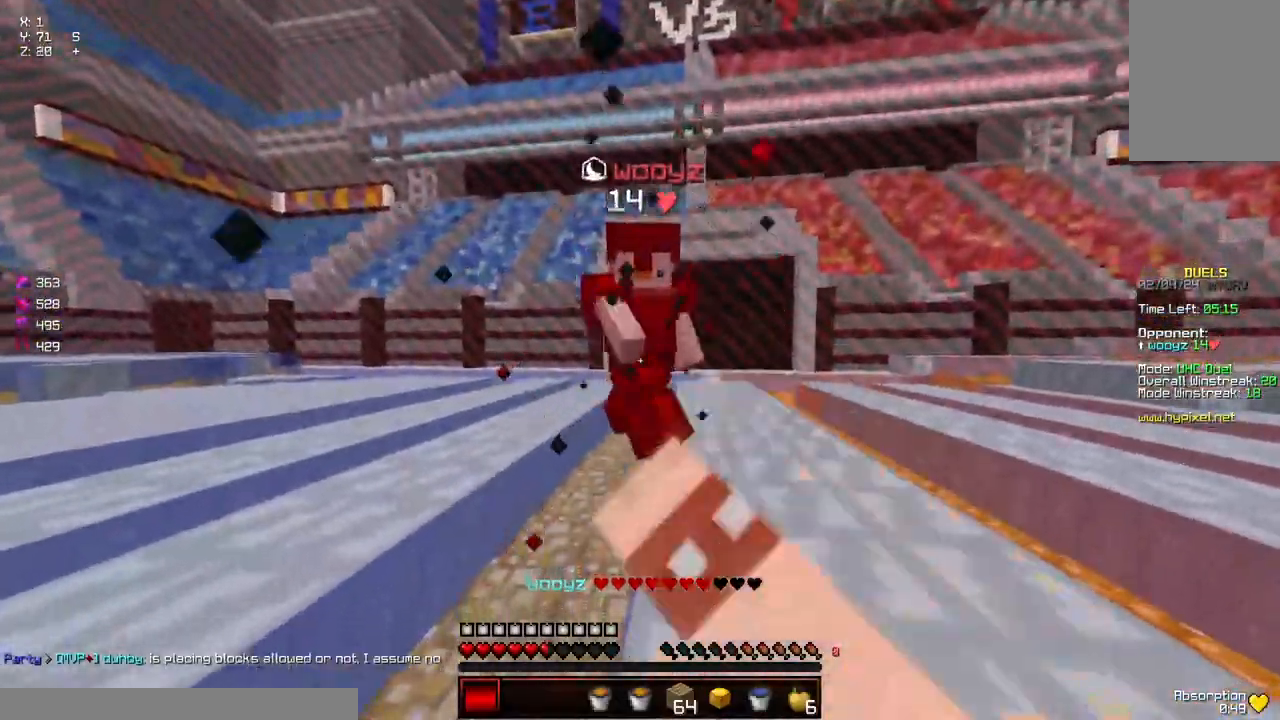
{"keys": ["w"], "mouse": ["left"], "events": [[83, "d", "down"], [83, "space", "down"], [250, "mouse_left", "down"], [250, "space", "up"], [300, "mouse_left", "up"], [300, "w", "up"], [350, "mouse_left", "down"], [400, "mouse_left", "up"], [400, "w", "down"], [450, "d", "up"], [500, "mouse_left", "down"]]}
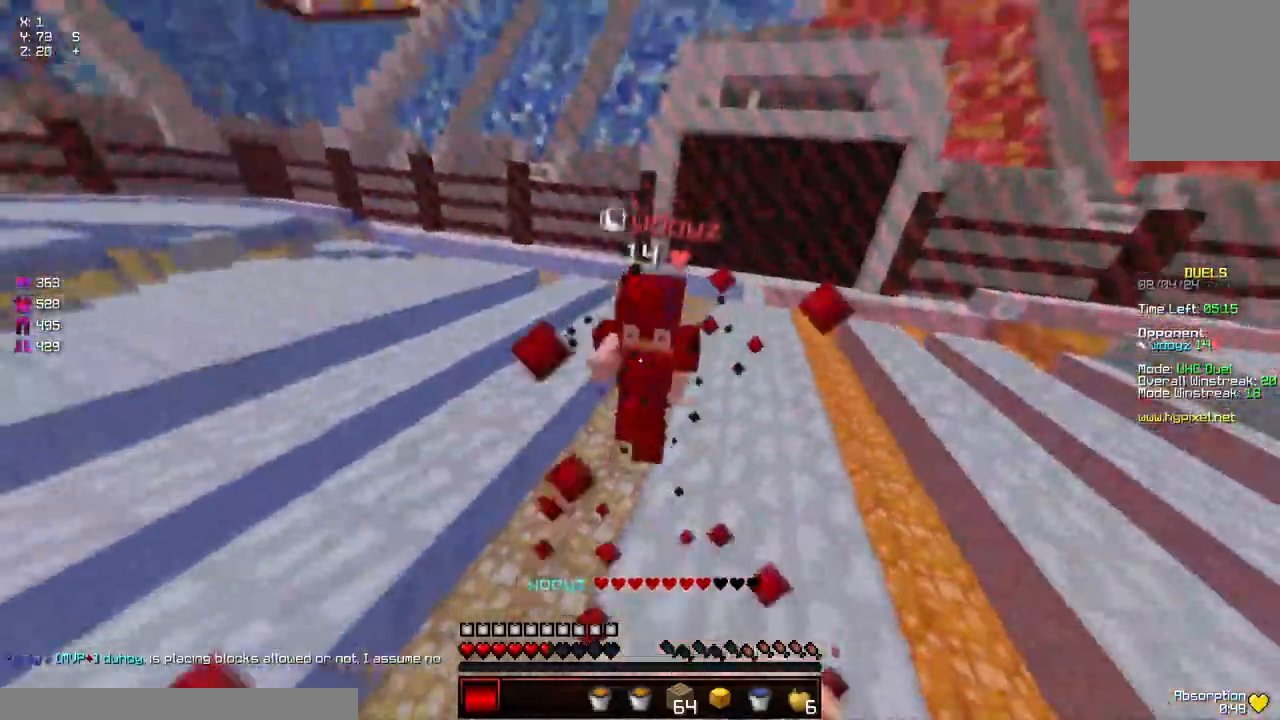
{"keys": ["a", "space", "w"], "mouse": ["left", "right"], "events": [[50, "mouse_left", "up"], [100, "mouse_left", "down"], [150, "mouse_left", "up"], [250, "w", "up"], [317, "a", "down"], [317, "w", "down"], [367, "mouse_left", "down"], [367, "mouse_right", "down"], [467, "space", "down"]]}
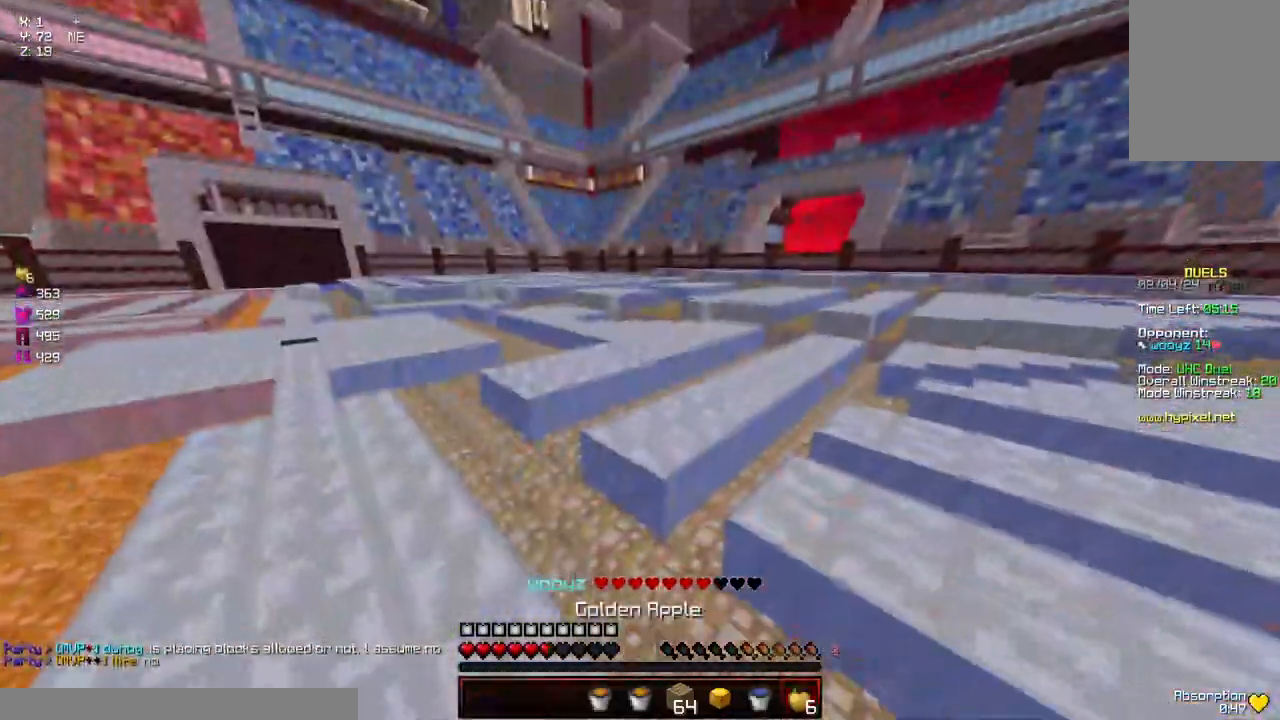
{"keys": ["space", "w"], "mouse": ["left", "right"], "events": [[217, "a", "up"]]}
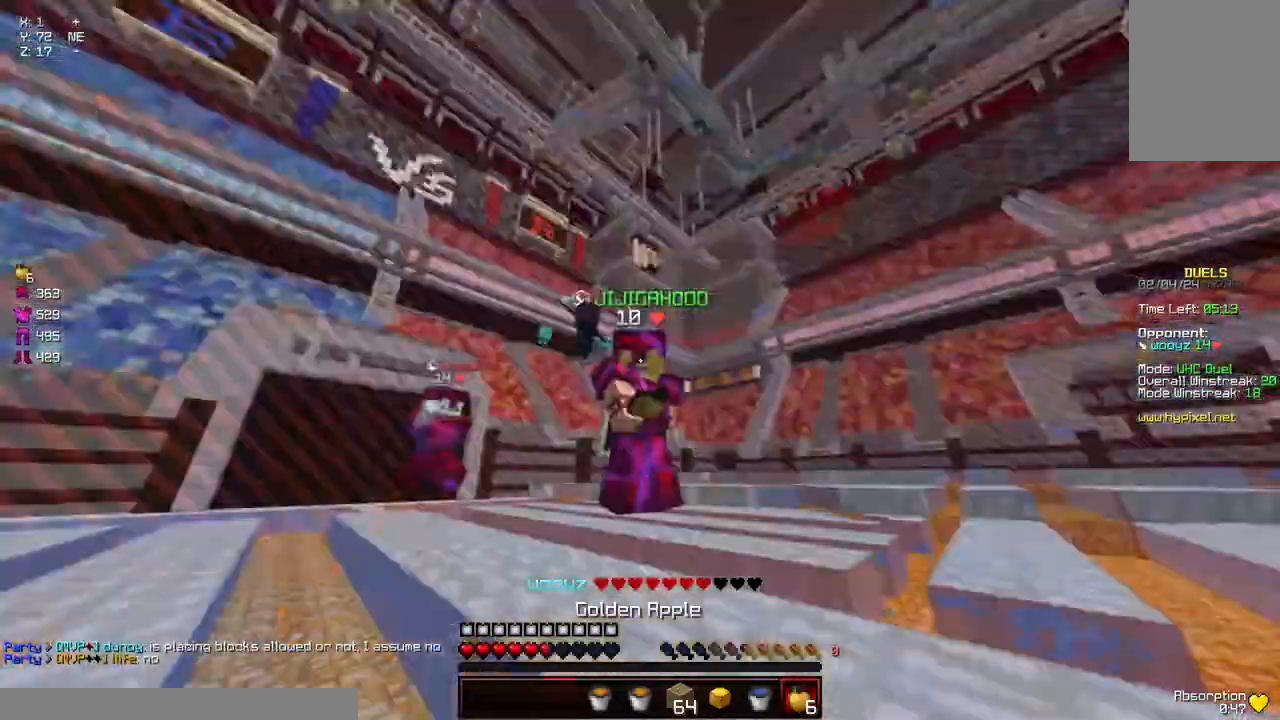
{"keys": ["space", "w"], "mouse": ["left", "right"], "events": []}
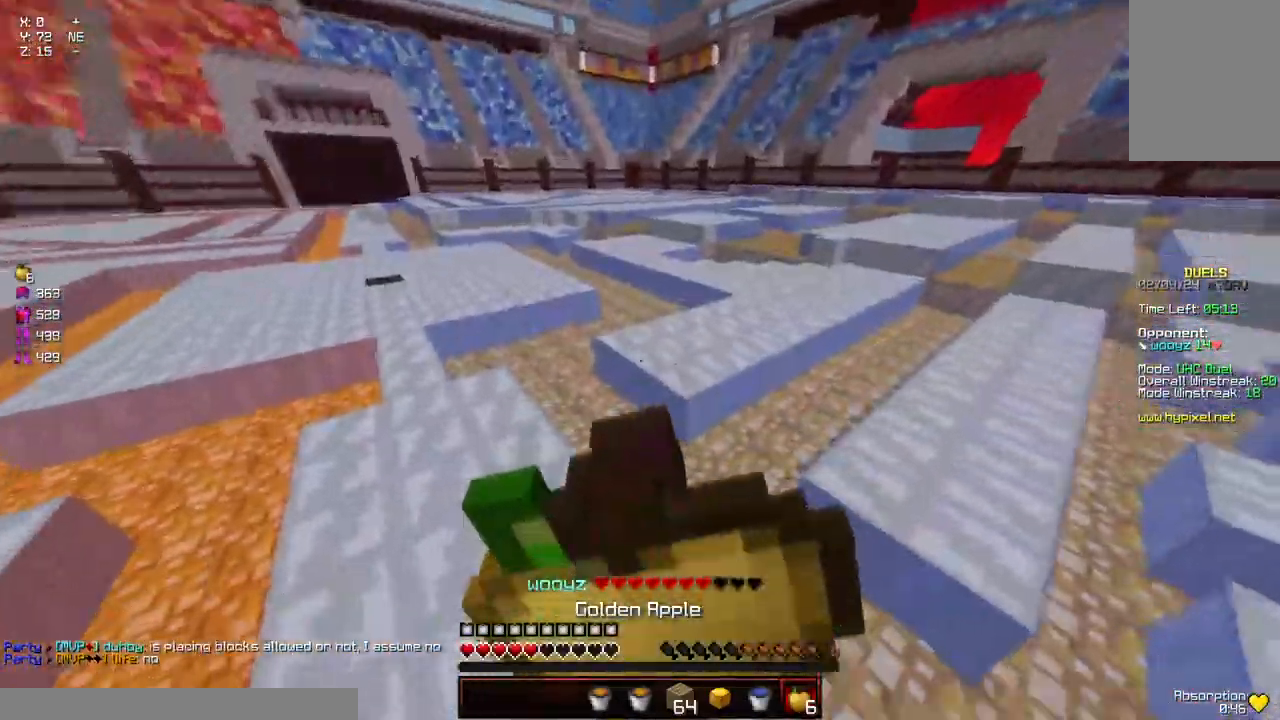
{"keys": ["a"], "mouse": ["left", "right"], "events": [[50, "a", "down"], [50, "space", "up"], [100, "w", "up"], [200, "s", "down"], [400, "s", "up"]]}
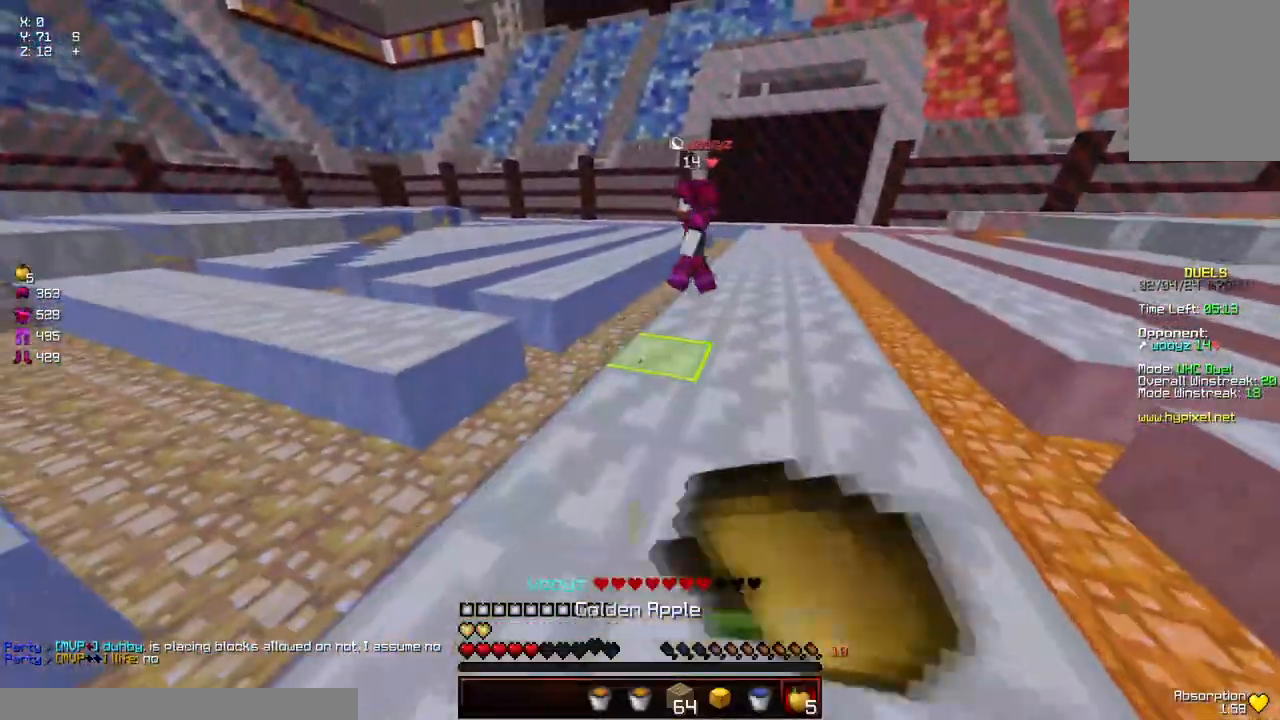
{"keys": ["d"], "mouse": [], "events": [[50, "w", "down"], [100, "a", "up"], [267, "mouse_left", "up"], [267, "mouse_right", "up"], [317, "mouse_left", "down"], [417, "mouse_left", "up"], [417, "w", "up"], [467, "d", "down"]]}
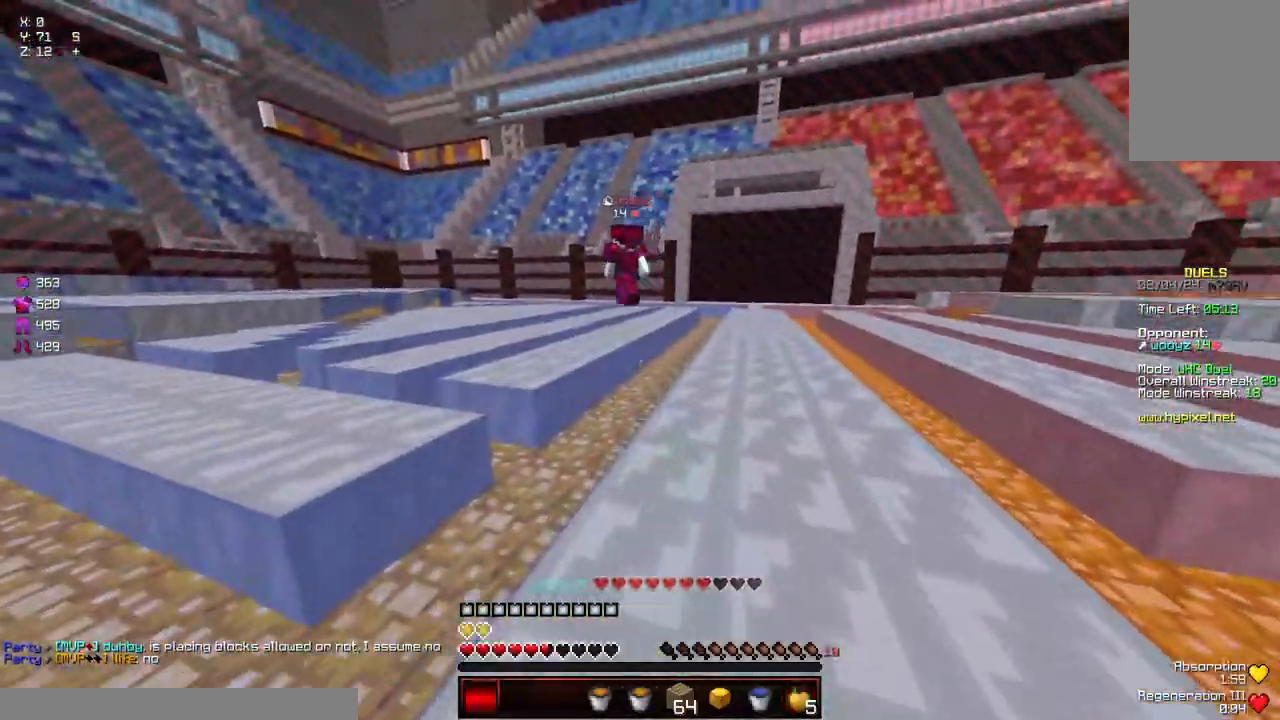
{"keys": ["a", "d", "s"], "mouse": [], "events": [[17, "mouse_left", "down"], [17, "w", "down"], [67, "w", "up"], [117, "mouse_left", "up"], [167, "d", "up"], [267, "a", "down"], [317, "s", "down"], [417, "d", "down"]]}
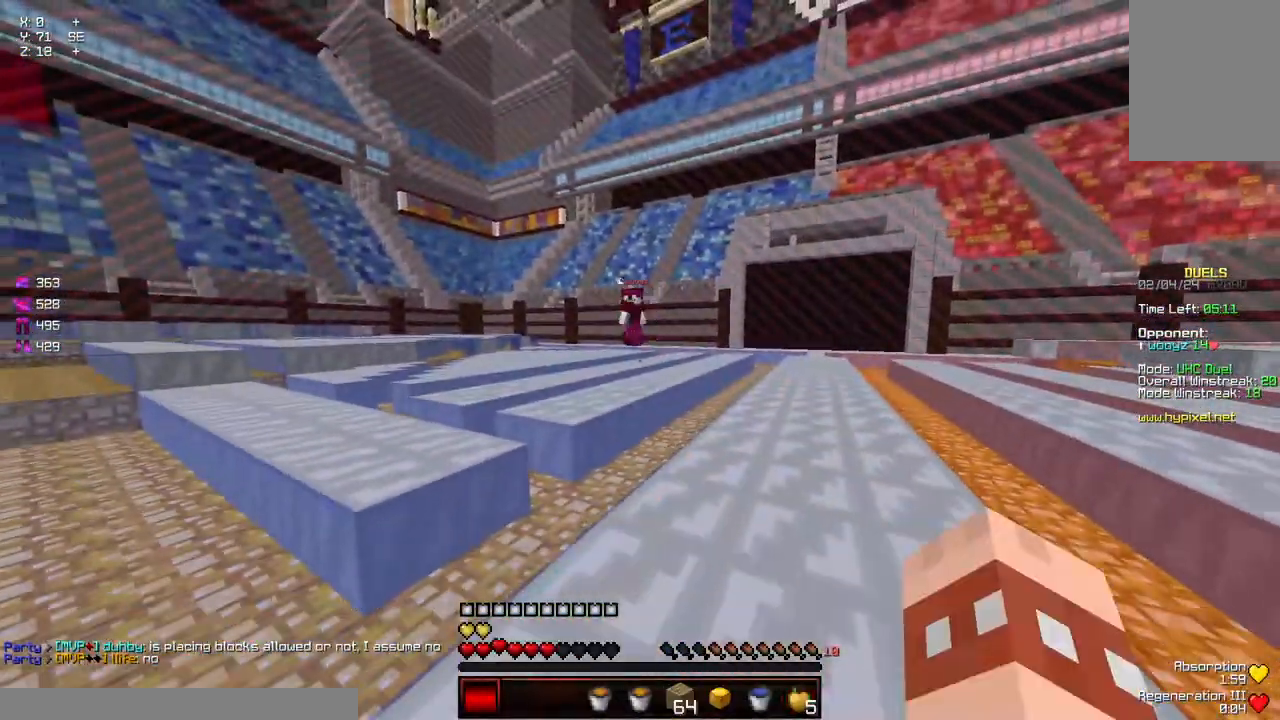
{"keys": ["space", "w"], "mouse": ["left"], "events": [[33, "d", "up"], [33, "s", "up"], [133, "w", "down"], [233, "a", "up"], [333, "space", "down"], [383, "mouse_left", "down"]]}
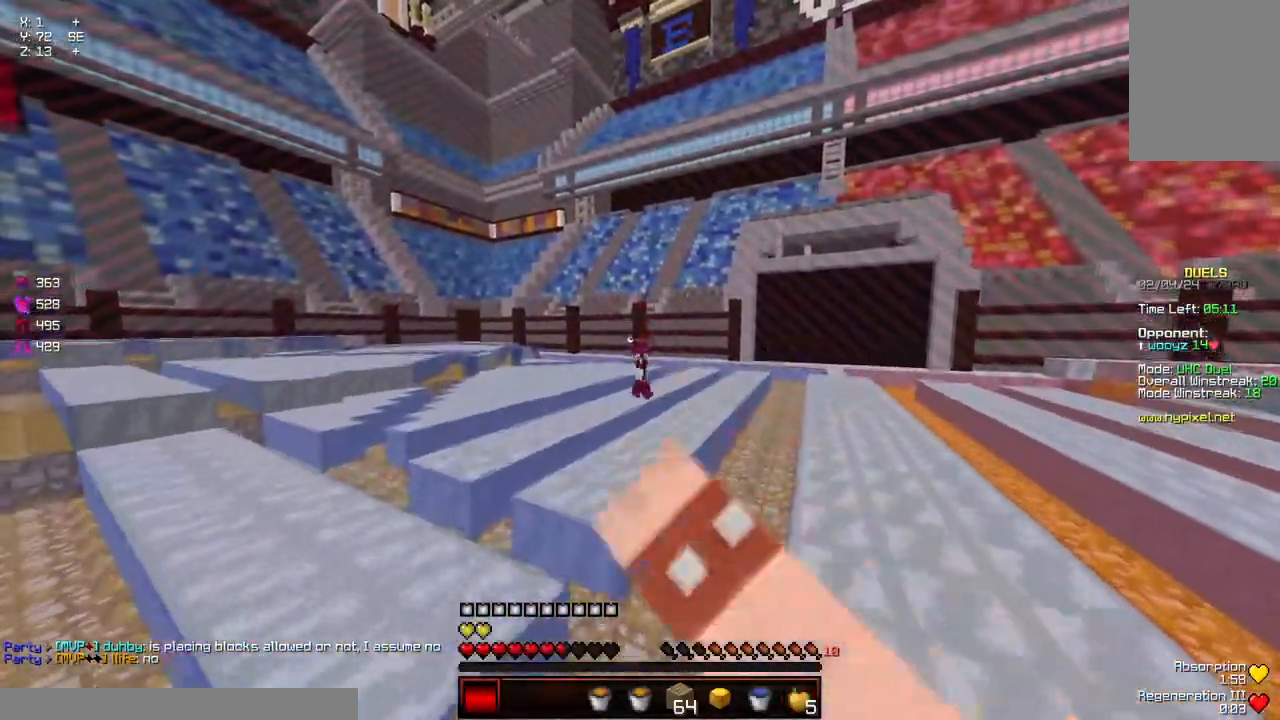
{"keys": ["space", "w"], "mouse": [], "events": [[133, "space", "up"], [300, "mouse_left", "up"], [450, "space", "down"]]}